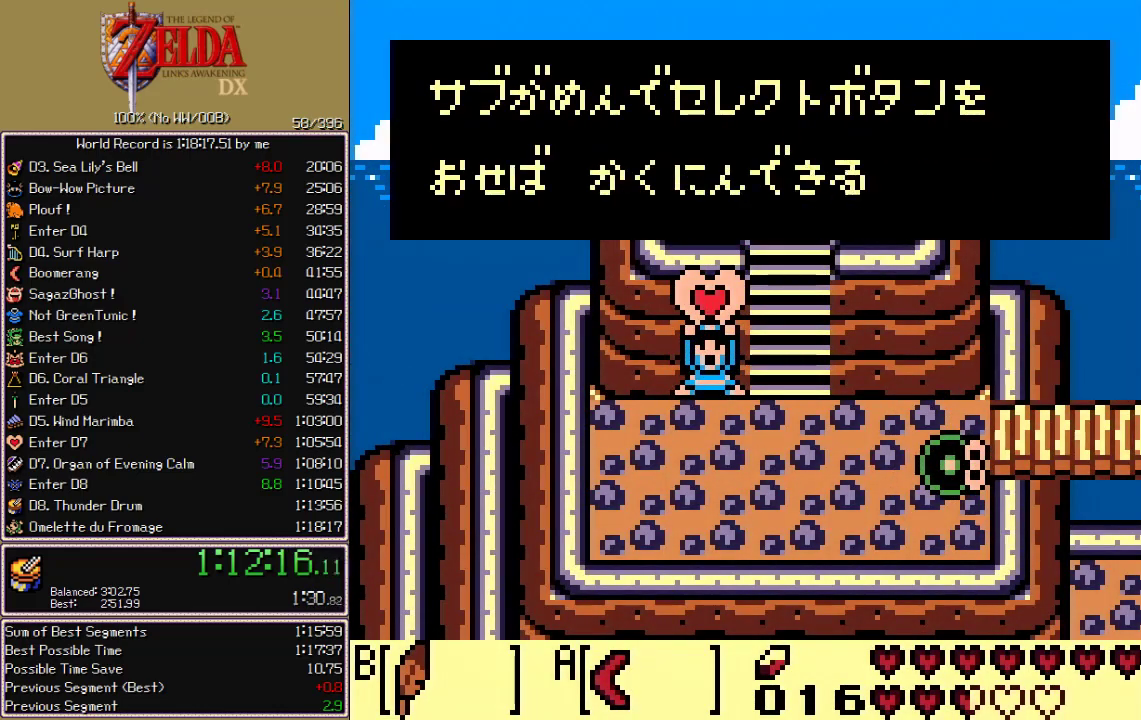
Gameplay with a controller; each line is a JSON object with the inputs held at the frame after it. "events" lists button and stick changes between this image and that frame as [ms after this image, input, new state], when the widget could be followed in between. Not read: CIRCLE CROSS L3 R3 X.
{"buttons": ["B"], "events": [[17, "B", "up"], [33, "A", "down"], [83, "A", "up"], [83, "B", "down"], [133, "A", "down"], [133, "B", "up"], [183, "A", "up"], [233, "A", "down"], [283, "A", "up"], [283, "B", "down"], [333, "B", "up"], [500, "B", "down"]]}
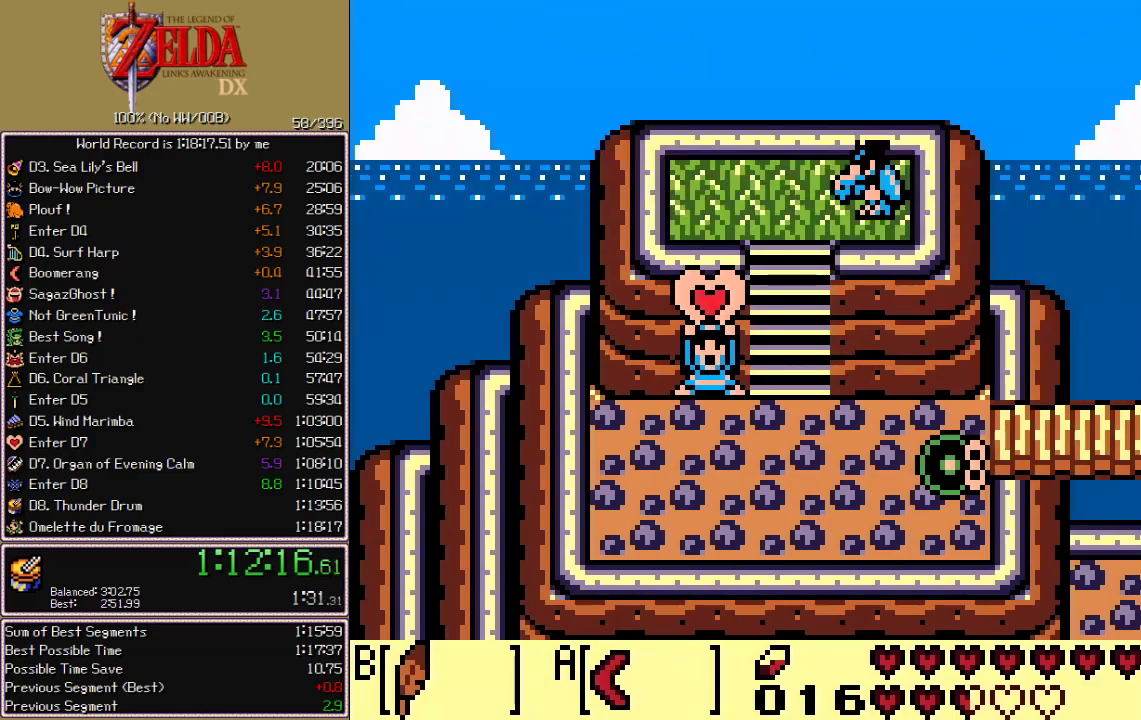
{"buttons": ["A"], "events": [[133, "A", "down"], [133, "B", "up"], [183, "A", "up"], [200, "B", "down"], [267, "A", "down"], [267, "B", "up"], [317, "A", "up"], [317, "B", "down"], [367, "B", "up"], [433, "B", "down"], [483, "B", "up"], [500, "A", "down"]]}
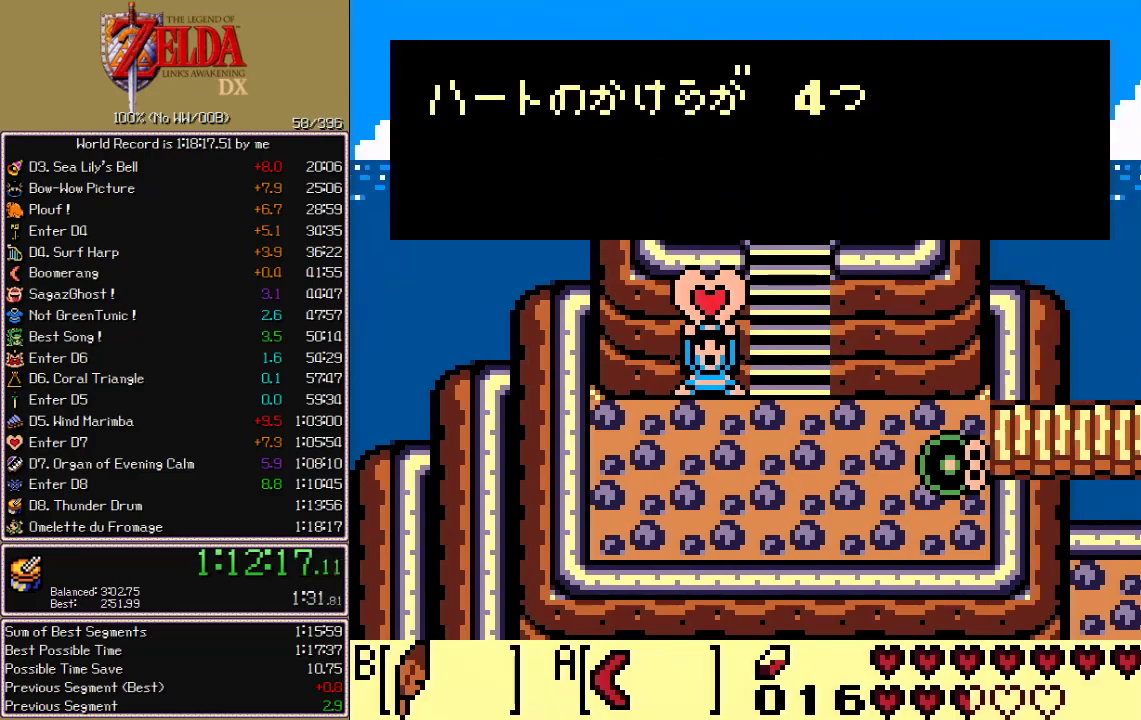
{"buttons": ["A"], "events": [[33, "B", "down"], [50, "A", "up"], [83, "B", "up"], [117, "A", "down"], [150, "B", "down"], [167, "A", "up"], [200, "B", "up"], [233, "A", "down"], [300, "A", "up"], [350, "A", "down"], [417, "A", "up"], [483, "A", "down"]]}
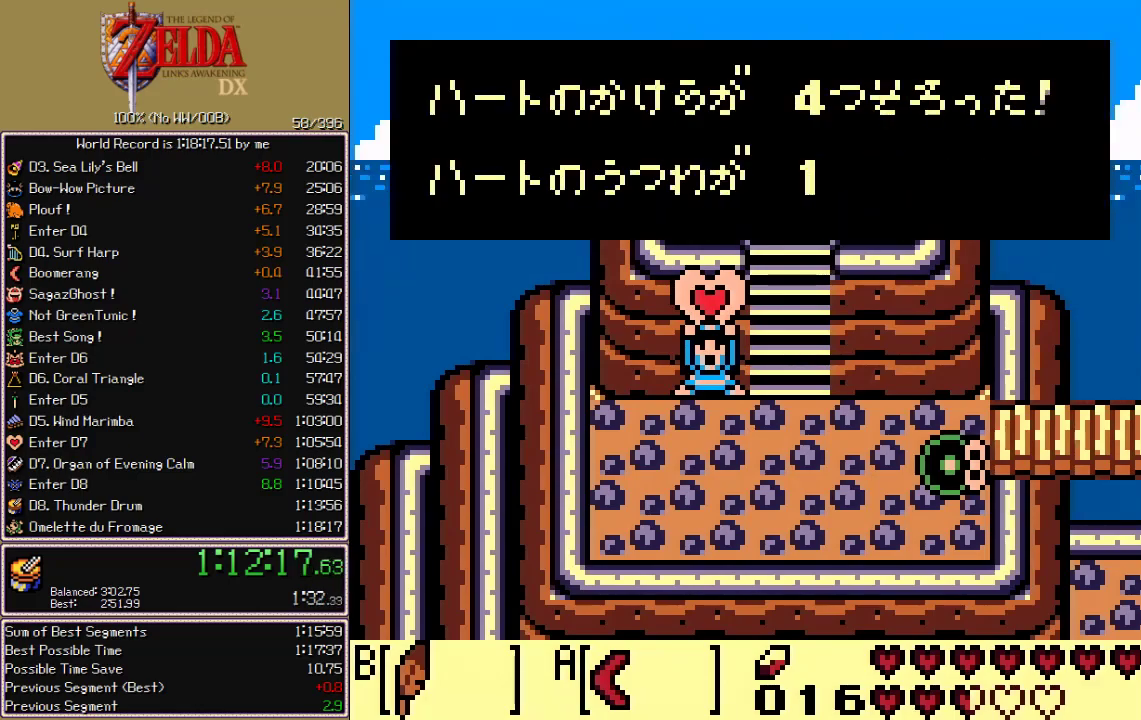
{"buttons": ["DPAD_UP"], "events": [[17, "DPAD_UP", "down"], [33, "A", "up"], [100, "A", "down"], [150, "A", "up"], [333, "A", "down"], [383, "A", "up"]]}
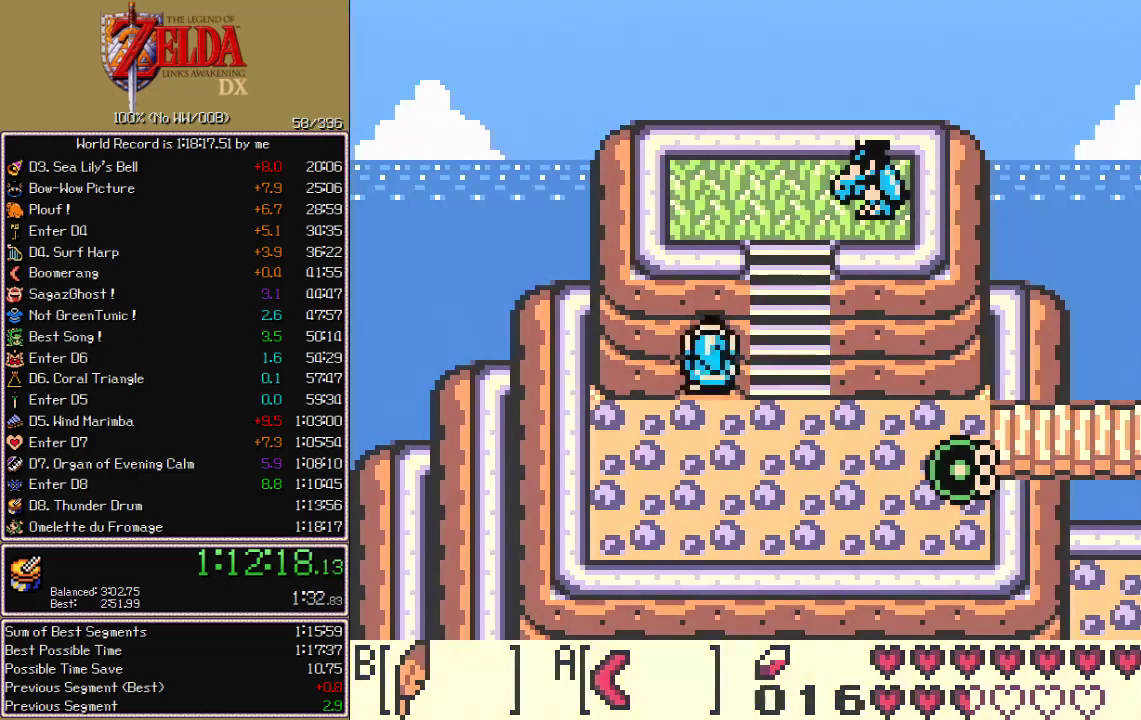
{"buttons": ["DPAD_DOWN"], "events": [[17, "A", "down"], [83, "A", "up"], [183, "DPAD_UP", "up"], [283, "DPAD_DOWN", "down"]]}
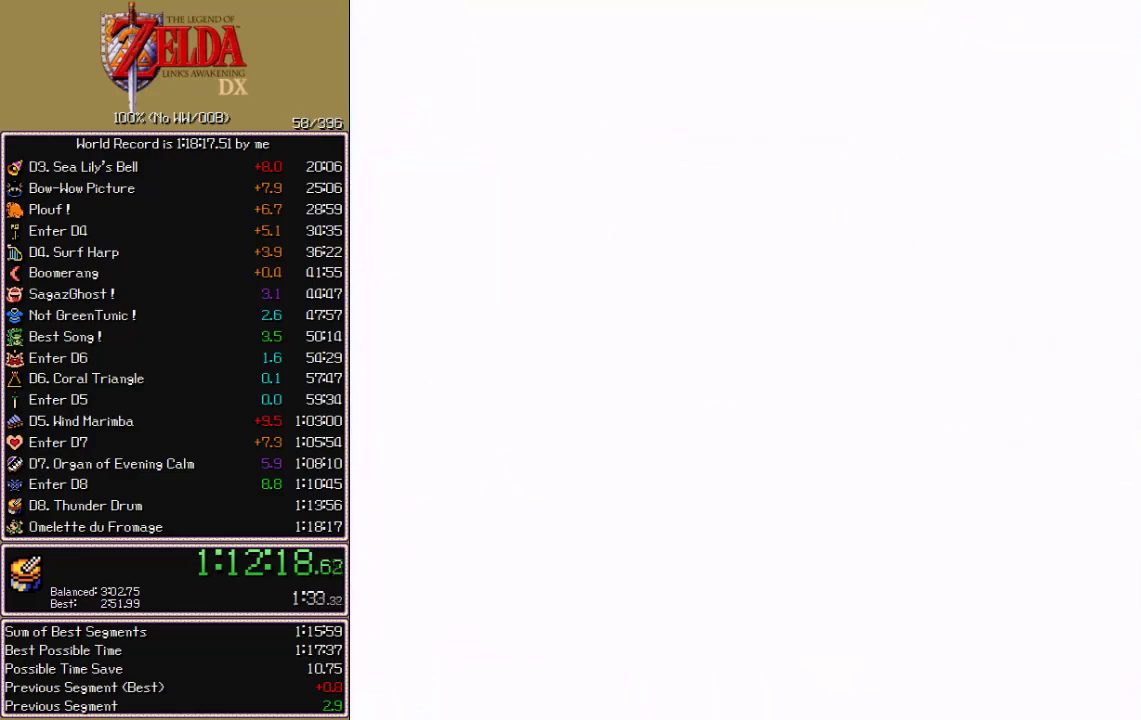
{"buttons": ["B", "DPAD_DOWN"], "events": [[500, "B", "down"]]}
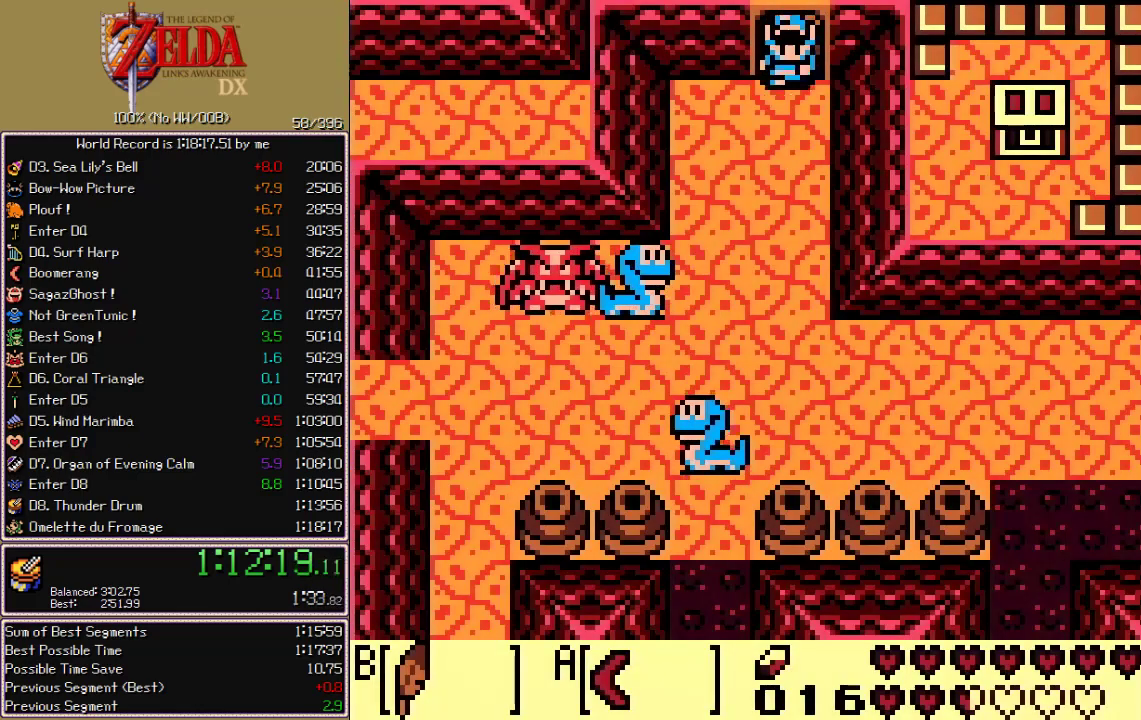
{"buttons": [], "events": [[83, "B", "up"], [133, "DPAD_RIGHT", "down"], [350, "DPAD_LEFT", "down"], [350, "DPAD_RIGHT", "up"], [367, "A", "down"], [417, "START", "down"], [450, "DPAD_DOWN", "up"], [500, "A", "up"], [500, "DPAD_LEFT", "up"], [500, "START", "up"]]}
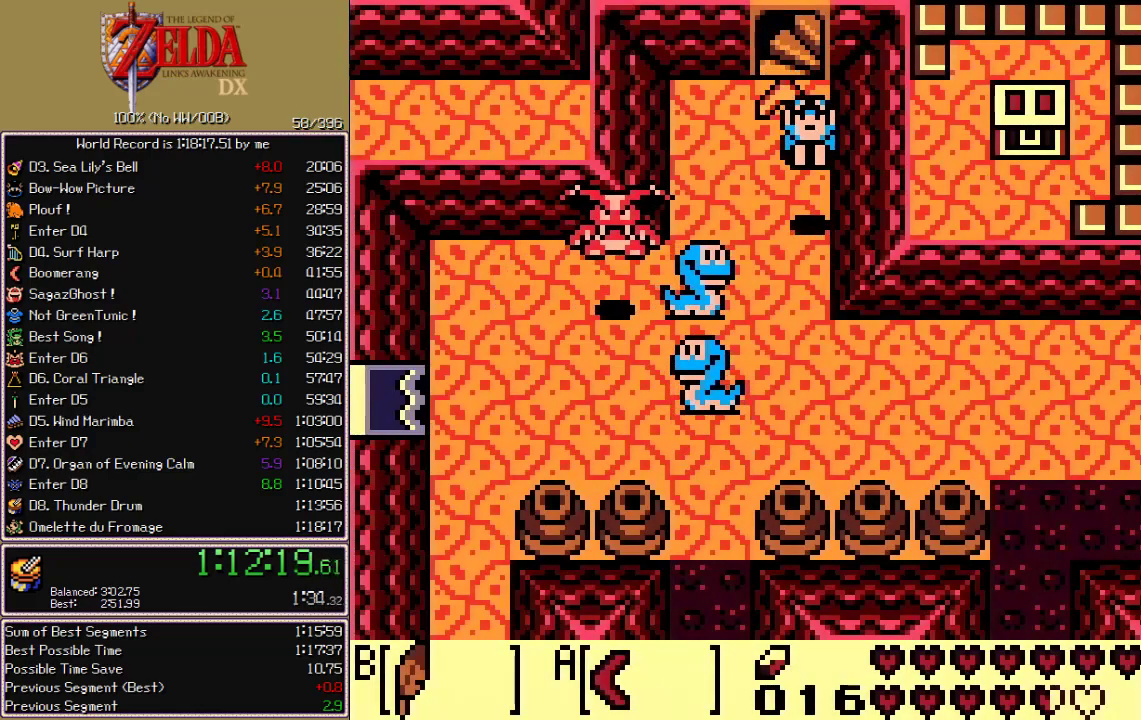
{"buttons": [], "events": [[83, "A", "down"], [133, "A", "up"], [200, "A", "down"], [250, "A", "up"], [317, "A", "down"], [367, "A", "up"]]}
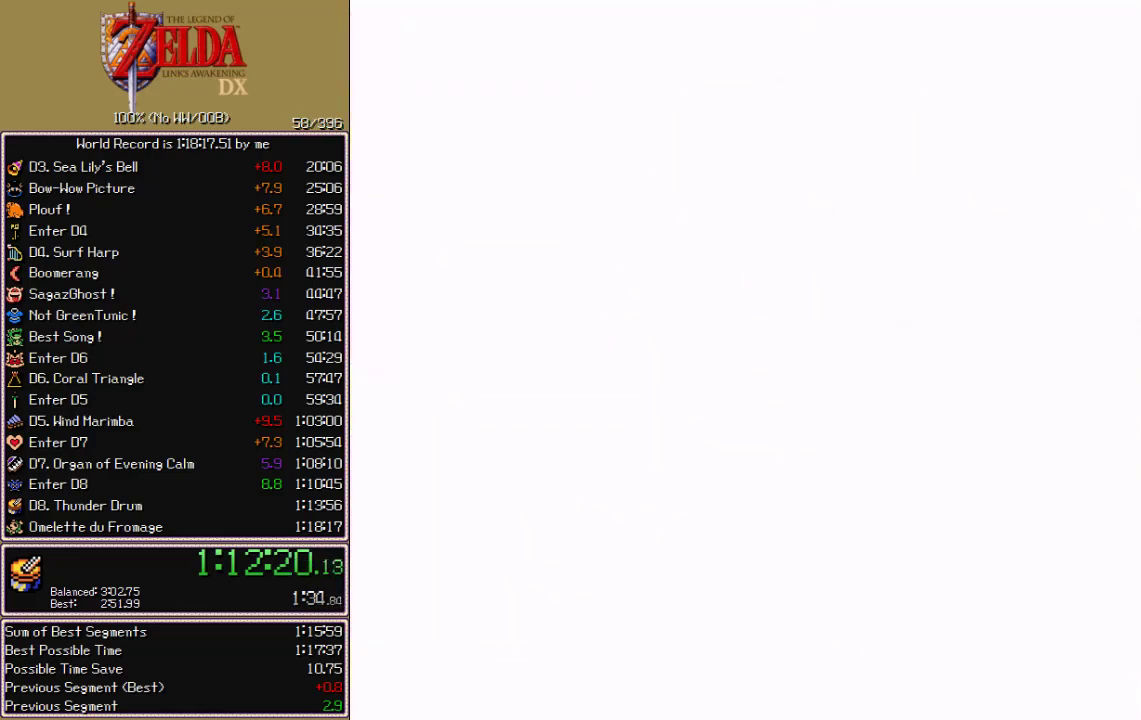
{"buttons": [], "events": [[67, "A", "down"], [117, "A", "up"], [183, "A", "down"], [233, "A", "up"]]}
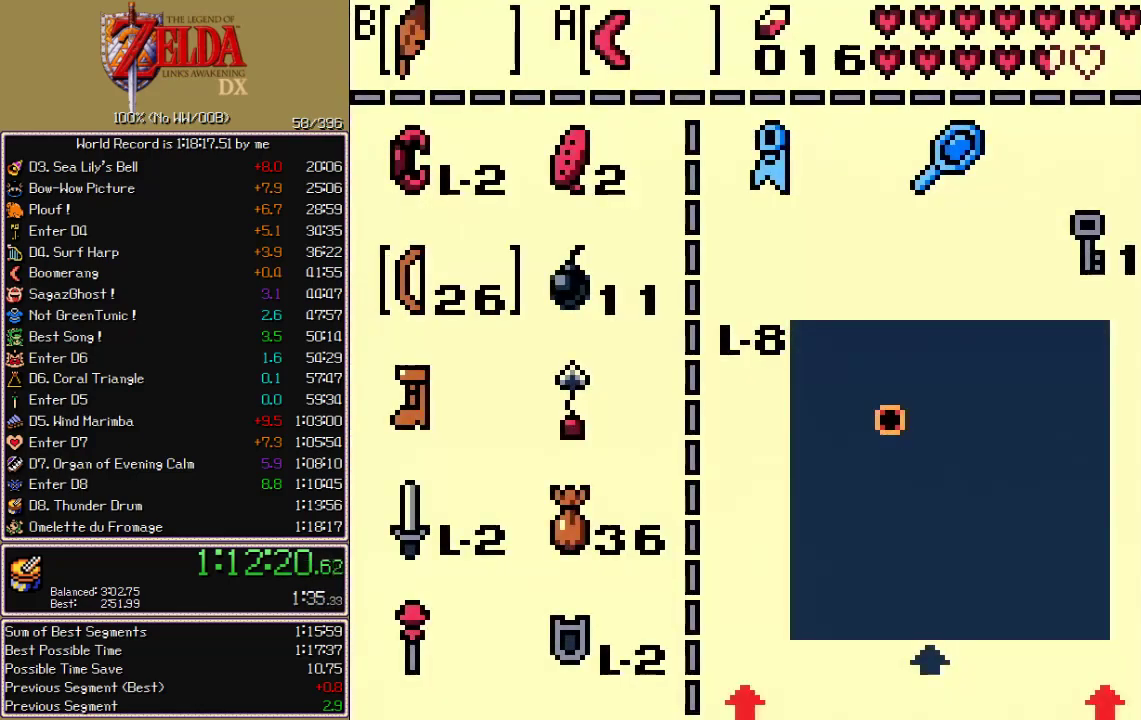
{"buttons": ["DPAD_DOWN"], "events": [[83, "DPAD_DOWN", "down"], [150, "DPAD_DOWN", "up"], [217, "DPAD_DOWN", "down"], [250, "A", "down"], [300, "DPAD_DOWN", "up"], [300, "START", "down"], [367, "A", "up"], [383, "START", "up"], [450, "DPAD_DOWN", "down"]]}
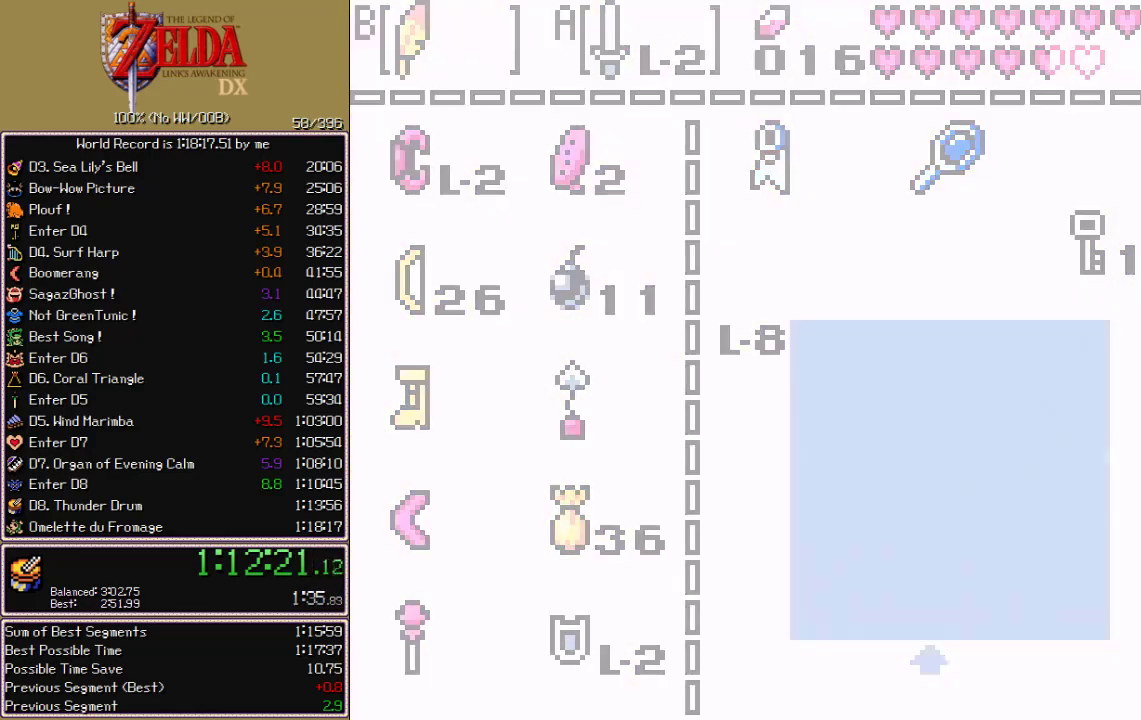
{"buttons": ["DPAD_DOWN"], "events": []}
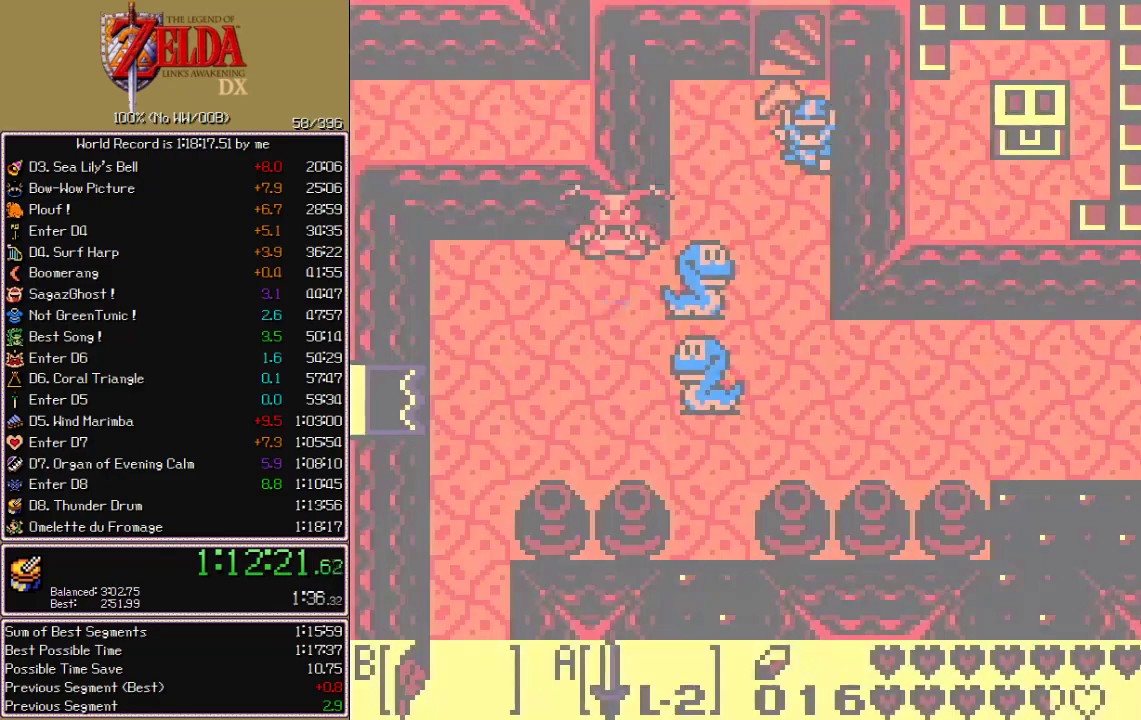
{"buttons": ["A", "DPAD_DOWN", "DPAD_LEFT"], "events": [[217, "DPAD_LEFT", "down"], [267, "B", "down"], [350, "B", "up"], [400, "A", "down"]]}
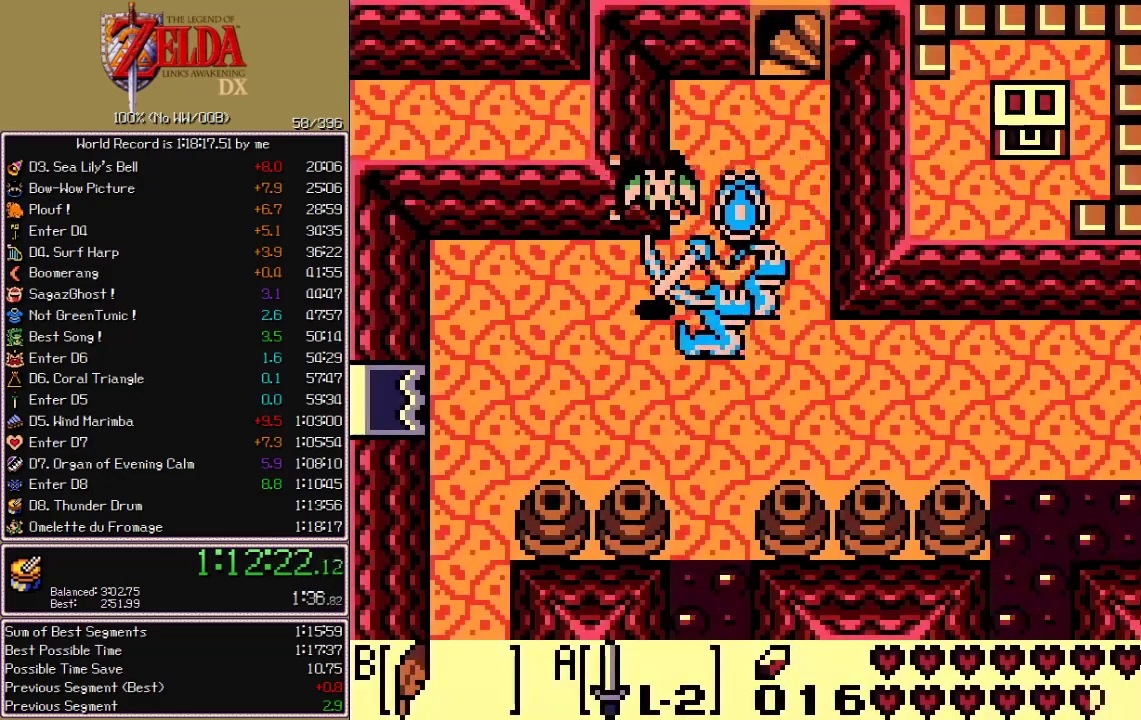
{"buttons": ["DPAD_LEFT"], "events": [[150, "A", "up"], [150, "DPAD_DOWN", "up"], [317, "DPAD_UP", "down"], [433, "DPAD_UP", "up"]]}
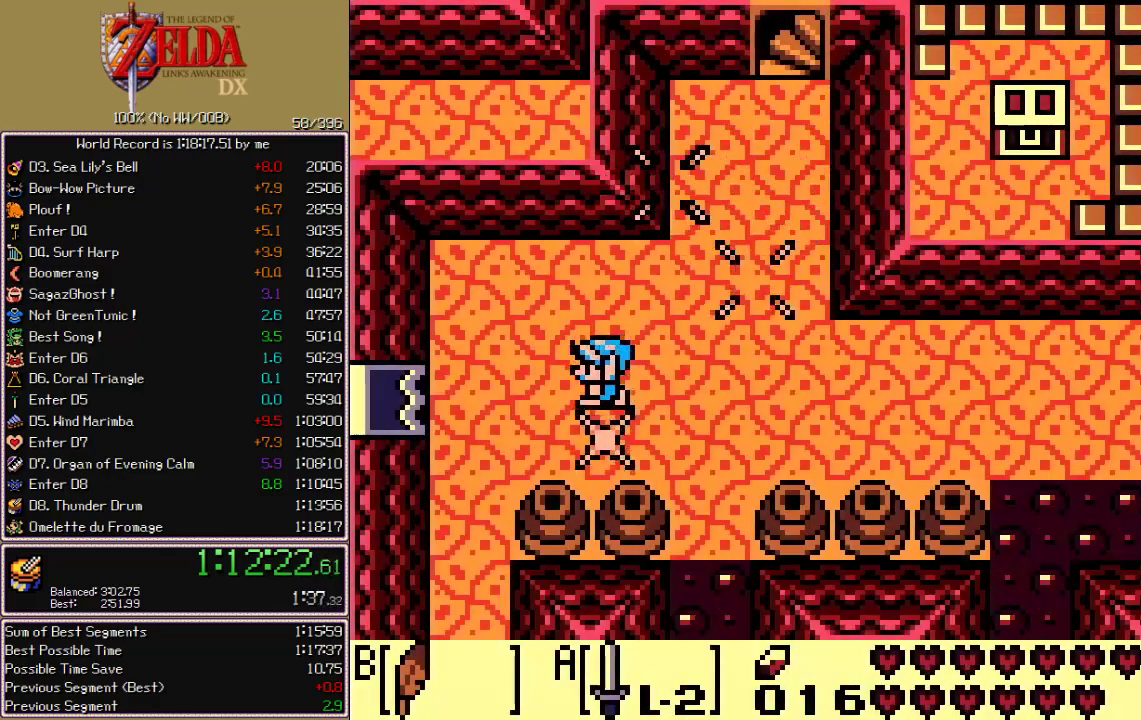
{"buttons": ["A", "DPAD_LEFT"], "events": [[50, "B", "down"], [150, "B", "up"], [200, "A", "down"]]}
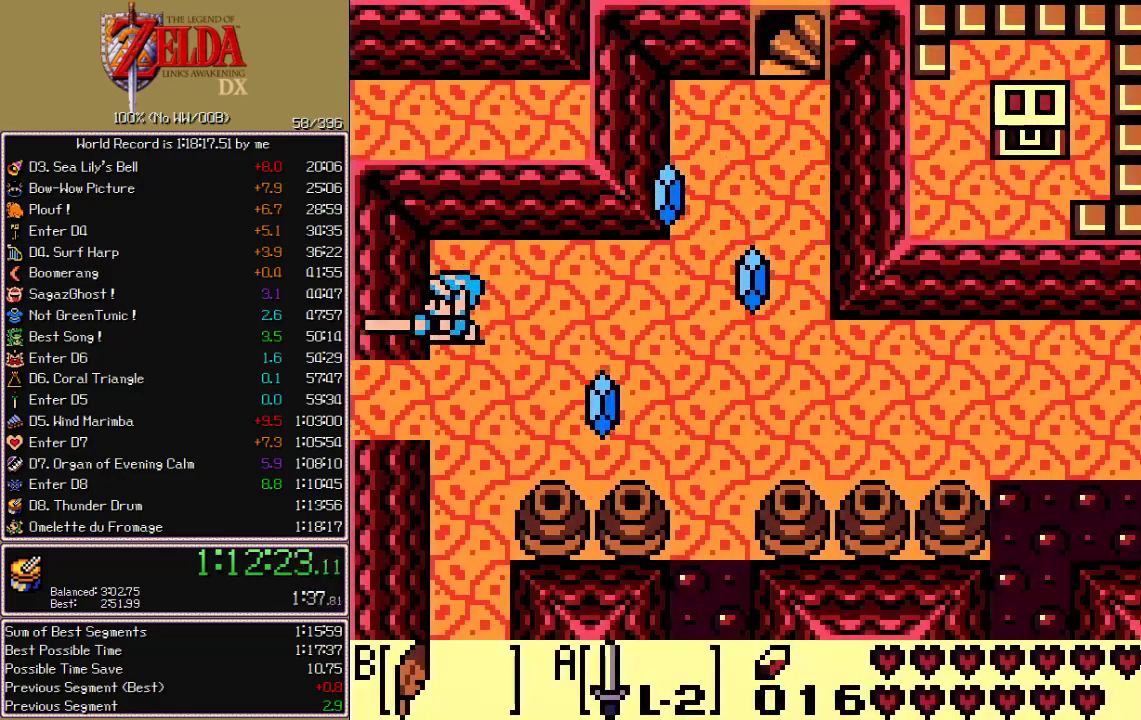
{"buttons": ["A", "DPAD_LEFT"], "events": []}
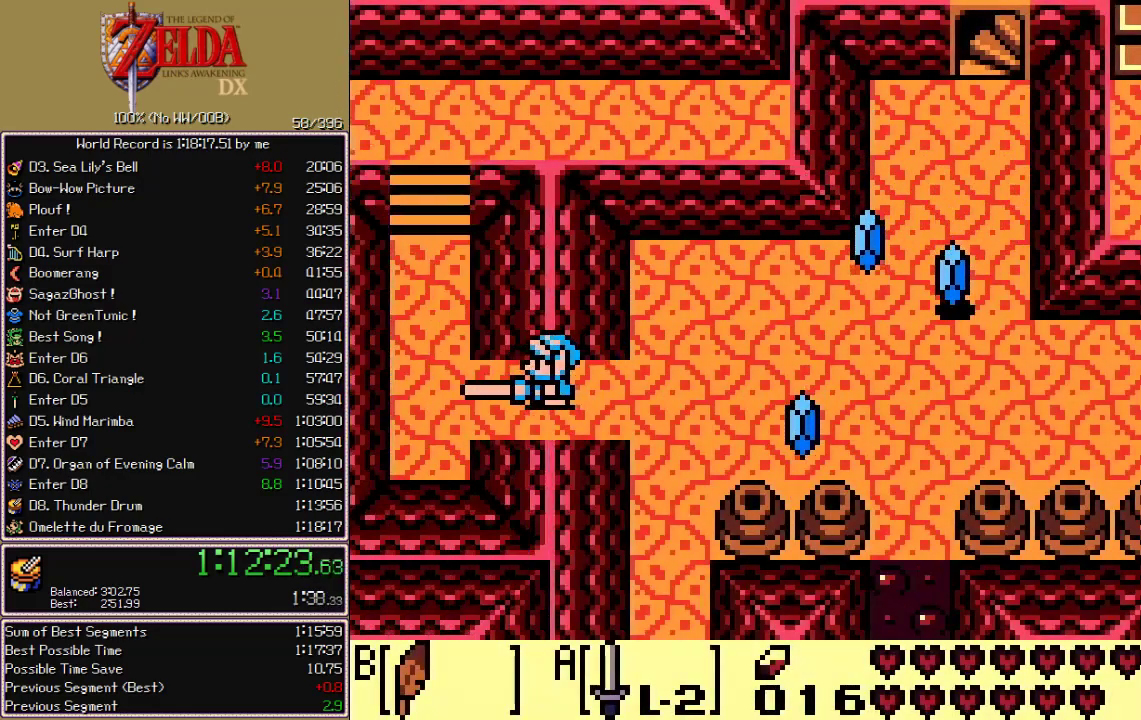
{"buttons": ["A", "DPAD_LEFT"], "events": []}
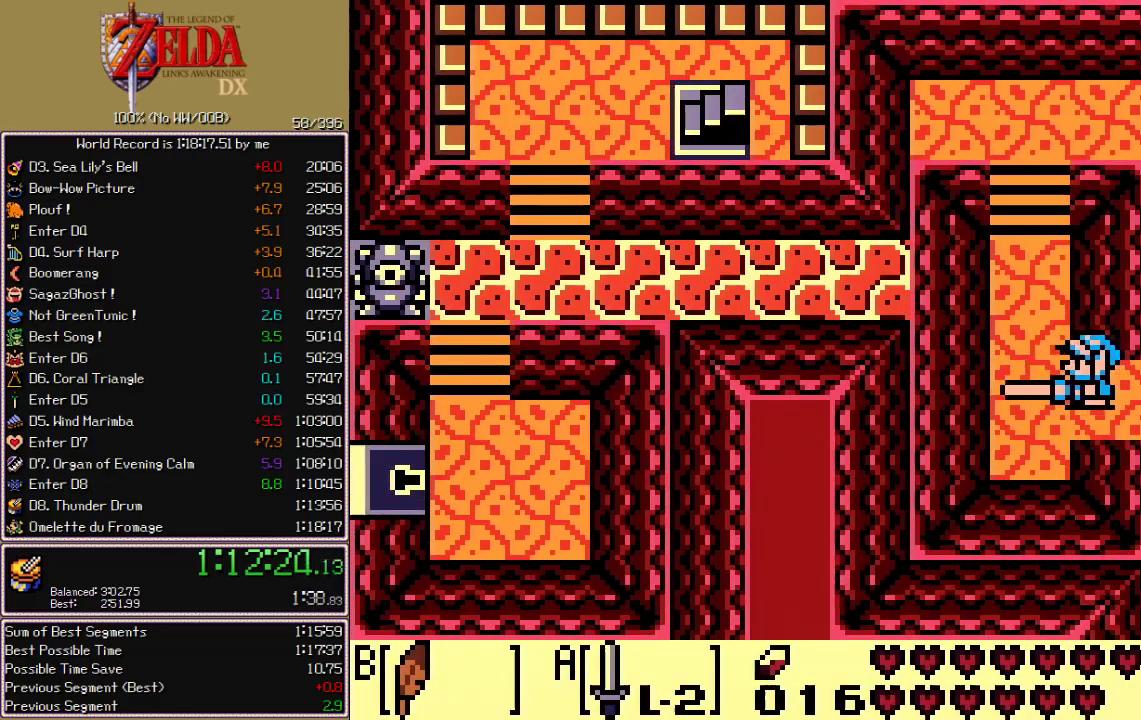
{"buttons": ["A", "DPAD_RIGHT"], "events": [[50, "DPAD_UP", "down"], [67, "DPAD_LEFT", "up"], [467, "DPAD_RIGHT", "down"], [467, "DPAD_UP", "up"]]}
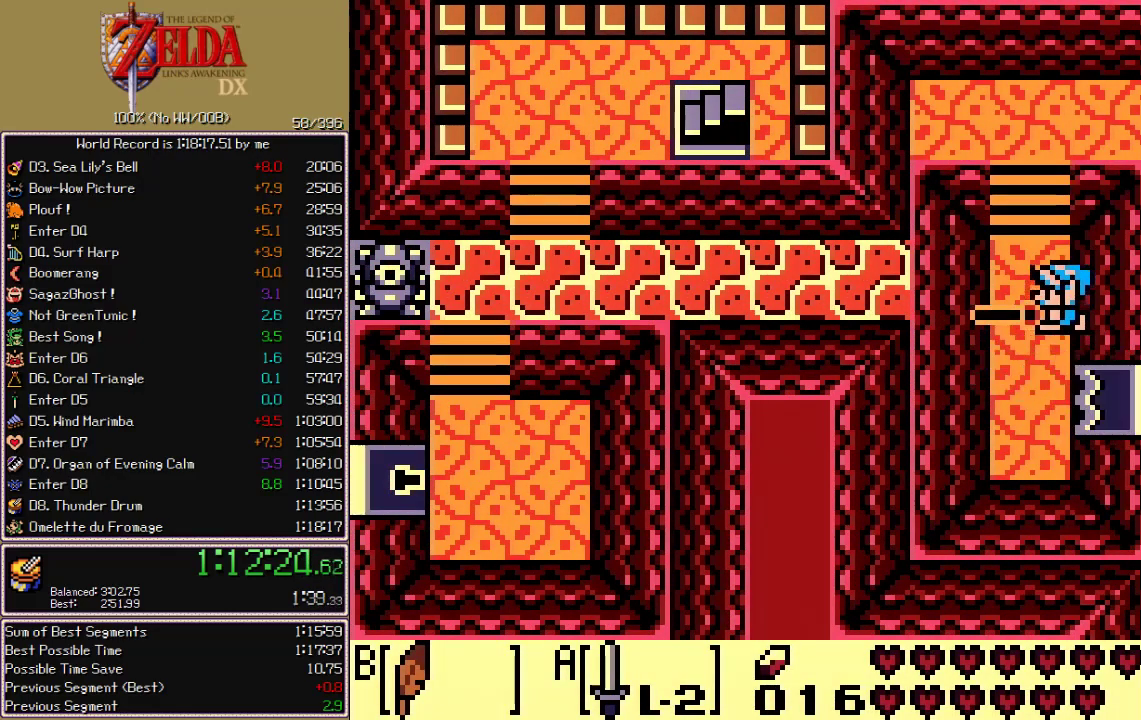
{"buttons": ["DPAD_LEFT"], "events": [[33, "B", "down"], [133, "B", "up"], [133, "DPAD_RIGHT", "up"], [183, "DPAD_LEFT", "down"], [350, "A", "up"]]}
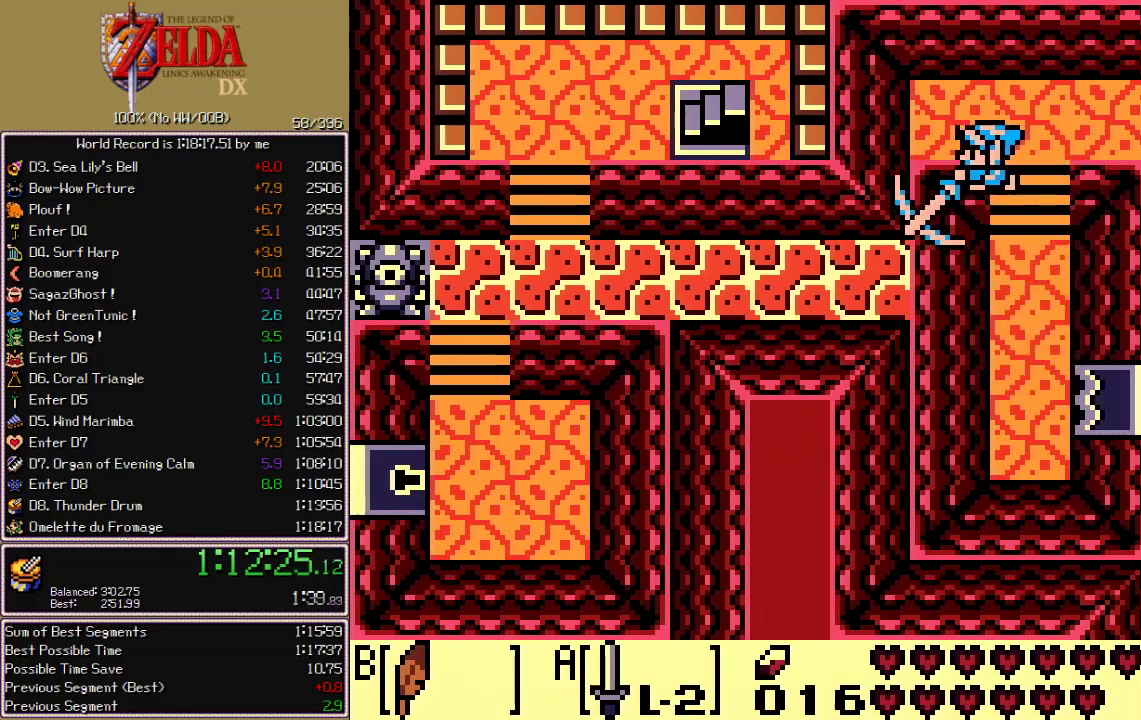
{"buttons": ["DPAD_LEFT"], "events": []}
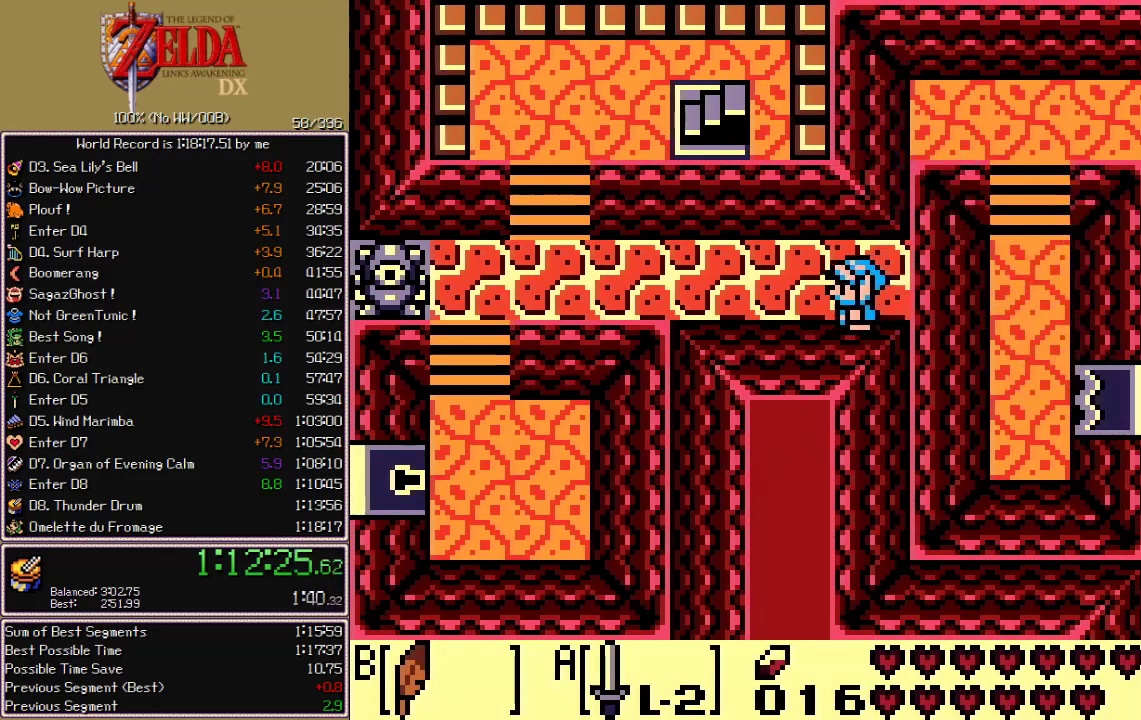
{"buttons": ["DPAD_LEFT"], "events": []}
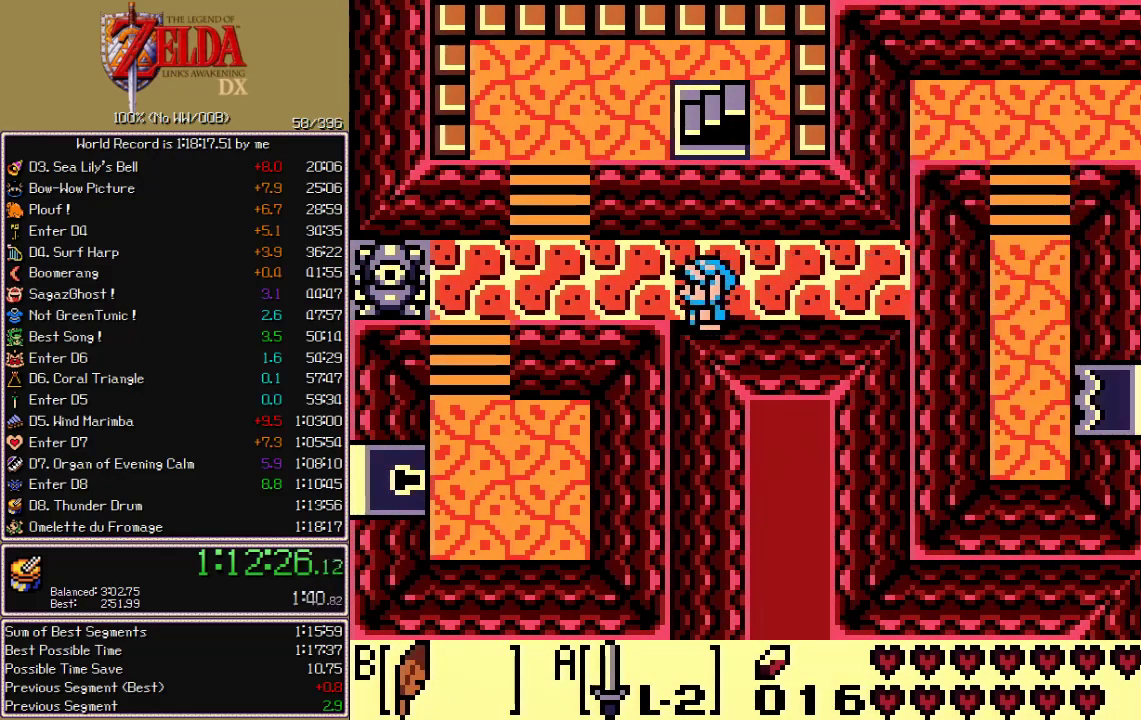
{"buttons": ["DPAD_DOWN"], "events": [[450, "DPAD_LEFT", "up"], [467, "DPAD_DOWN", "down"]]}
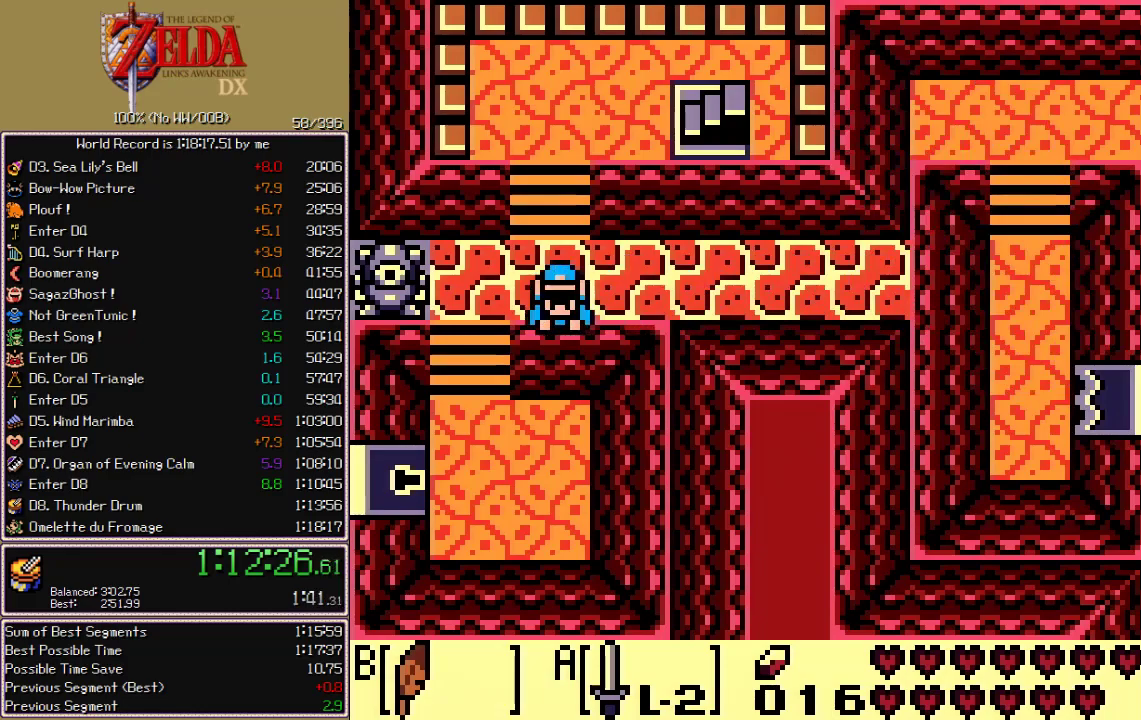
{"buttons": ["A", "DPAD_LEFT"], "events": [[33, "A", "down"], [250, "DPAD_DOWN", "up"], [367, "DPAD_LEFT", "down"]]}
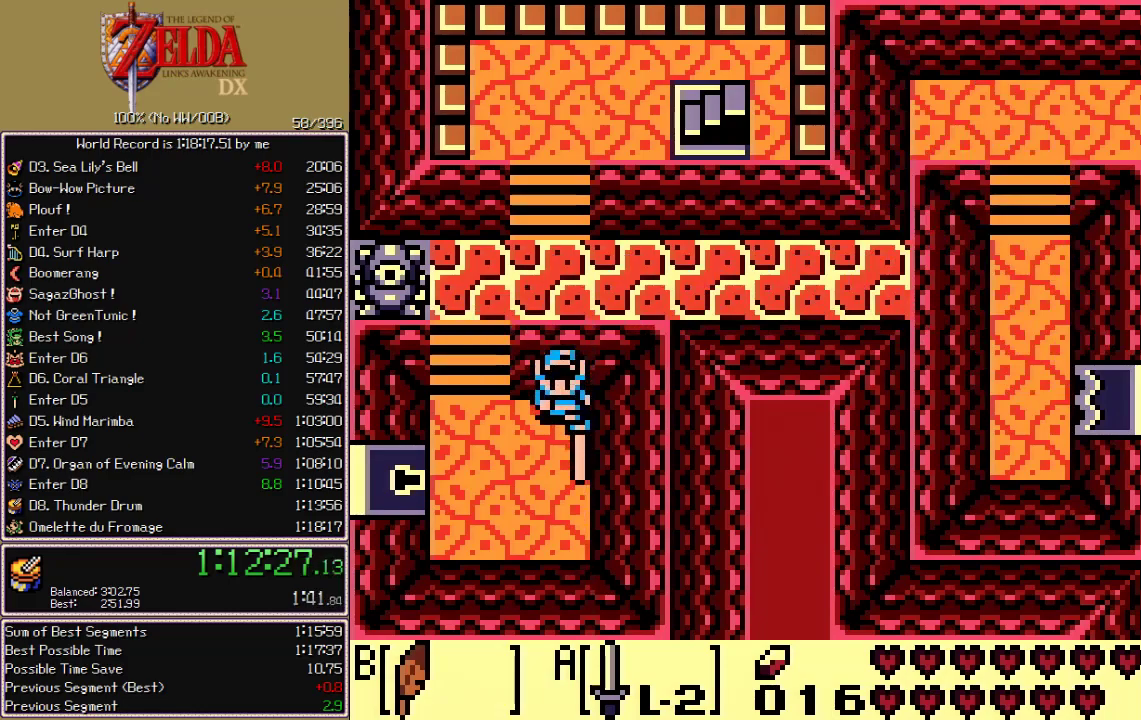
{"buttons": ["A", "DPAD_LEFT"], "events": [[50, "B", "down"], [117, "DPAD_DOWN", "down"], [133, "B", "up"], [133, "DPAD_LEFT", "up"], [217, "DPAD_LEFT", "down"], [250, "DPAD_DOWN", "up"]]}
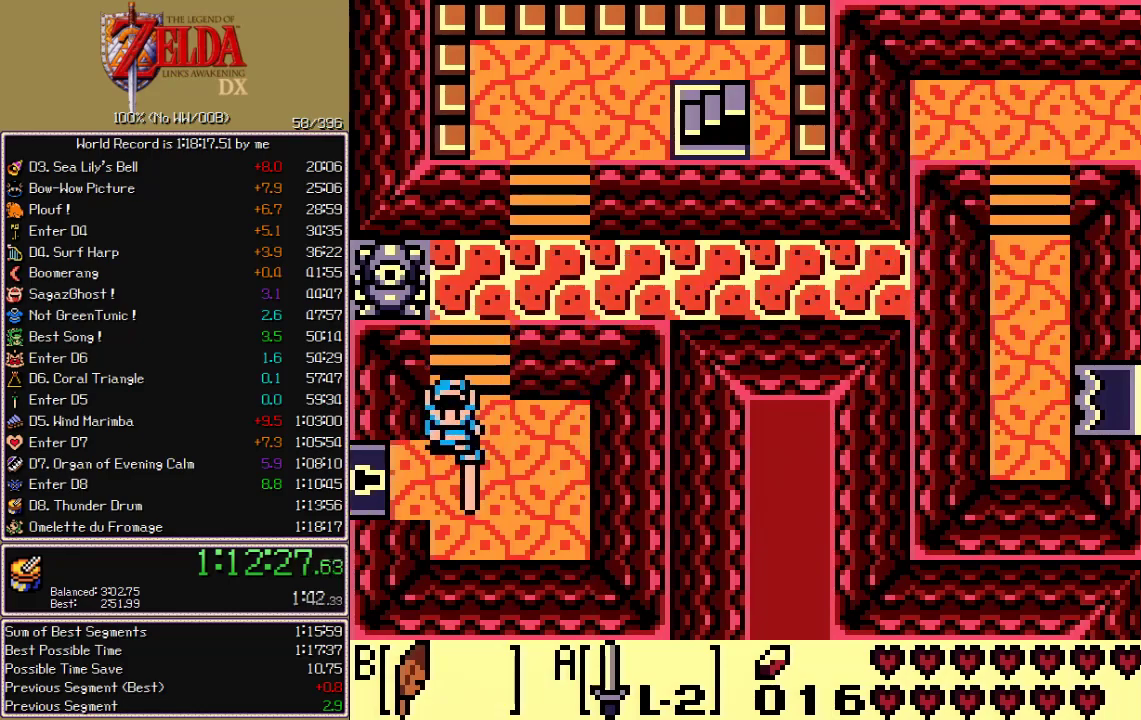
{"buttons": ["A", "DPAD_LEFT"]}
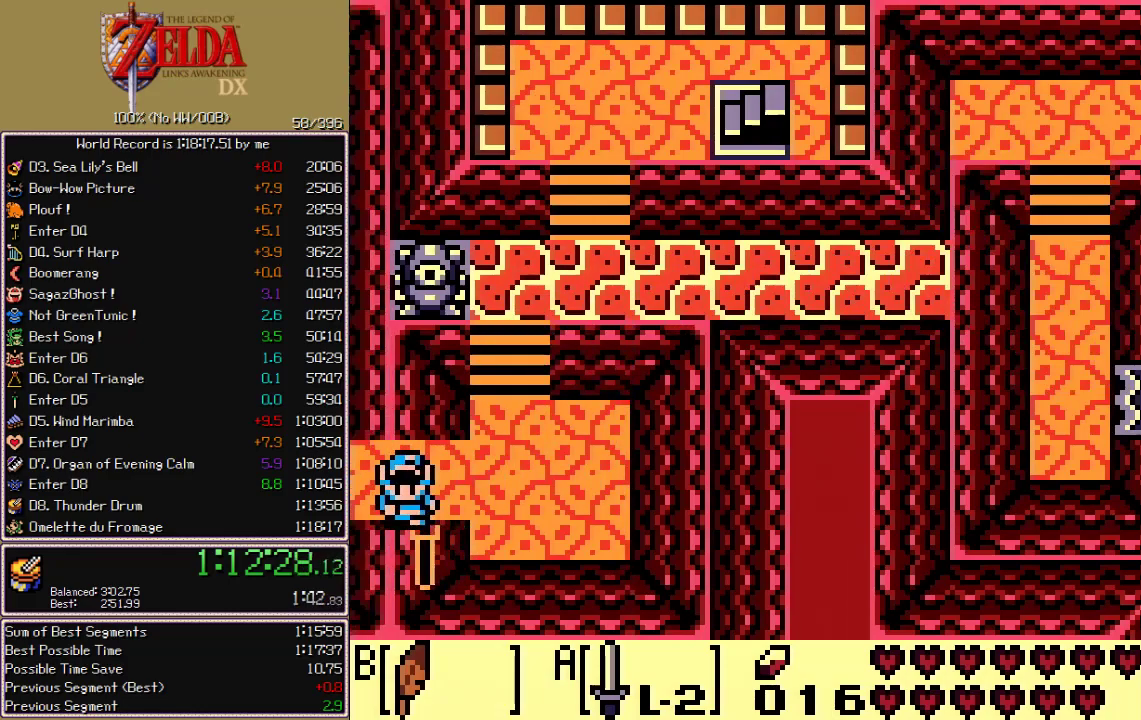
{"buttons": ["A", "B", "DPAD_UP", "DPAD_LEFT"]}
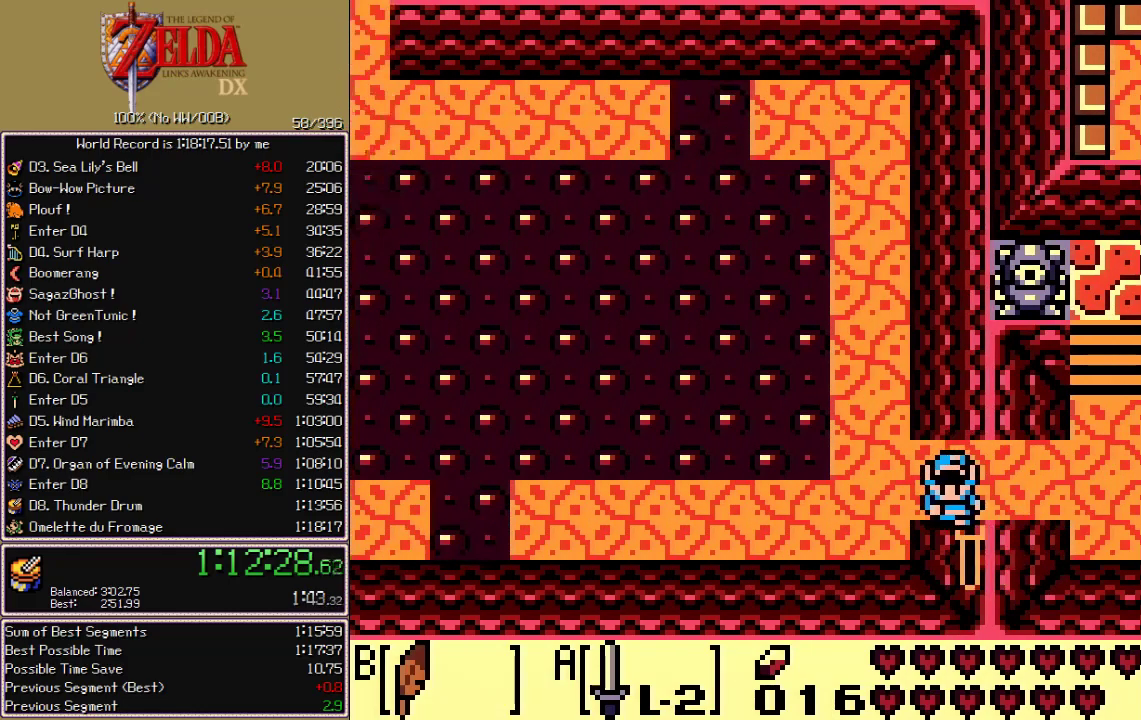
{"buttons": ["A", "DPAD_UP"]}
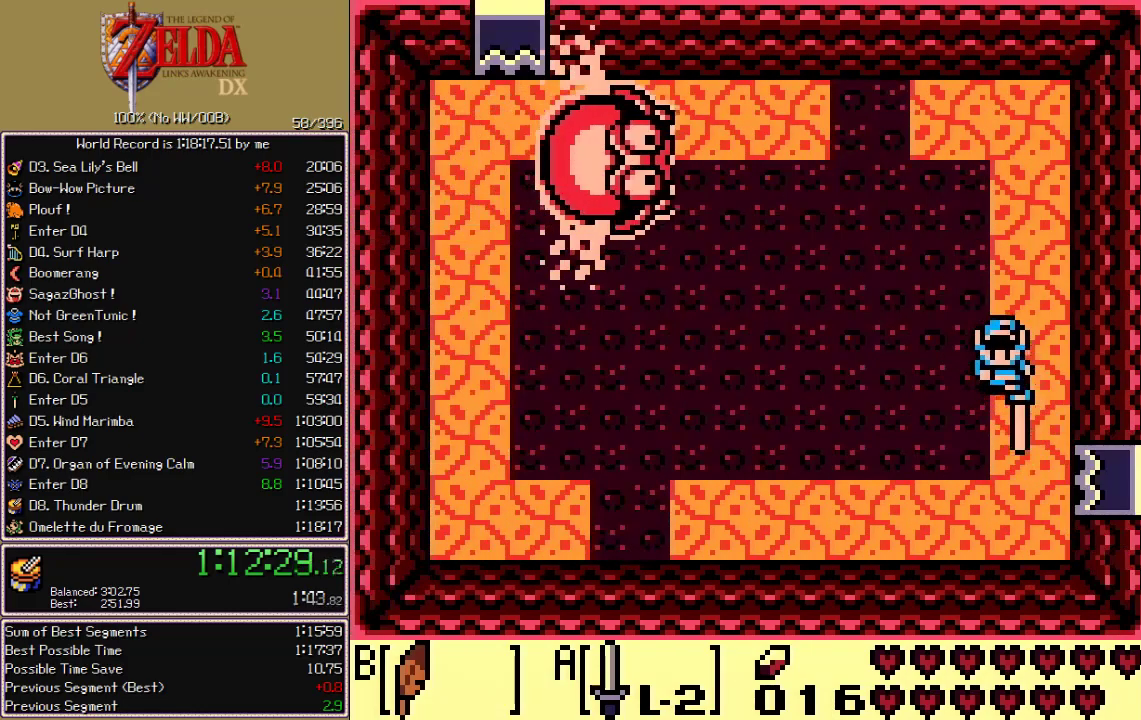
{"buttons": ["A", "DPAD_UP"], "events": [[33, "DPAD_UP", "up"], [467, "DPAD_UP", "down"]]}
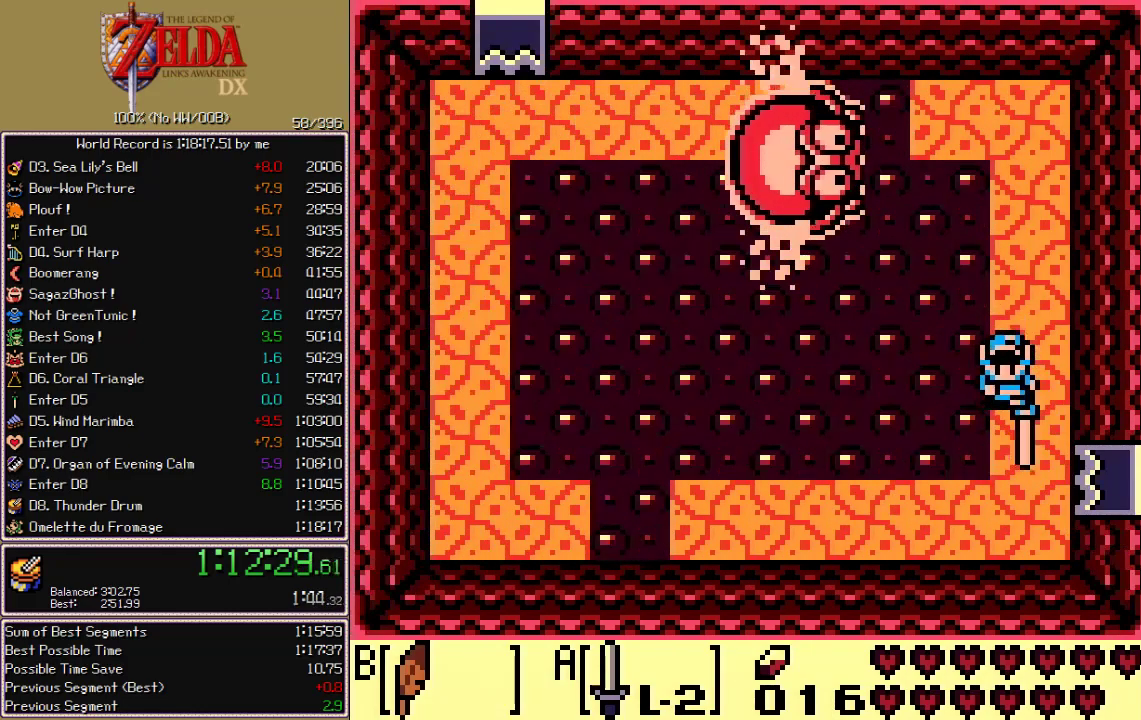
{"buttons": [], "events": [[250, "A", "up"], [250, "DPAD_UP", "up"]]}
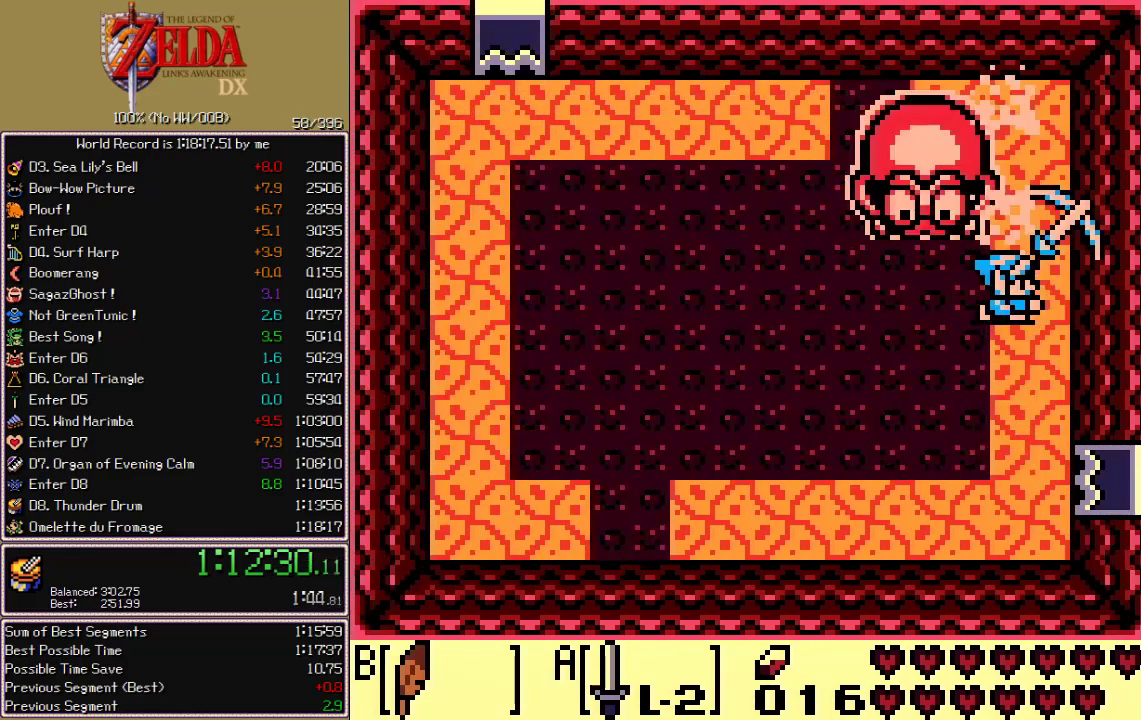
{"buttons": ["A"], "events": [[317, "A", "down"]]}
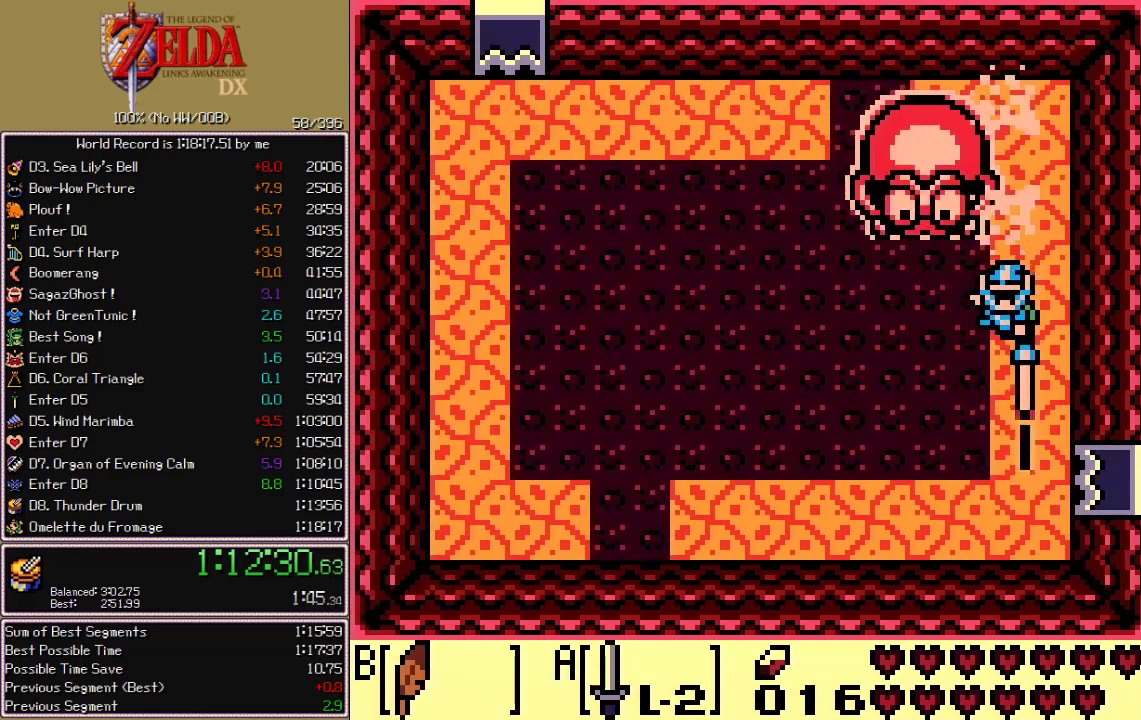
{"buttons": ["A"], "events": []}
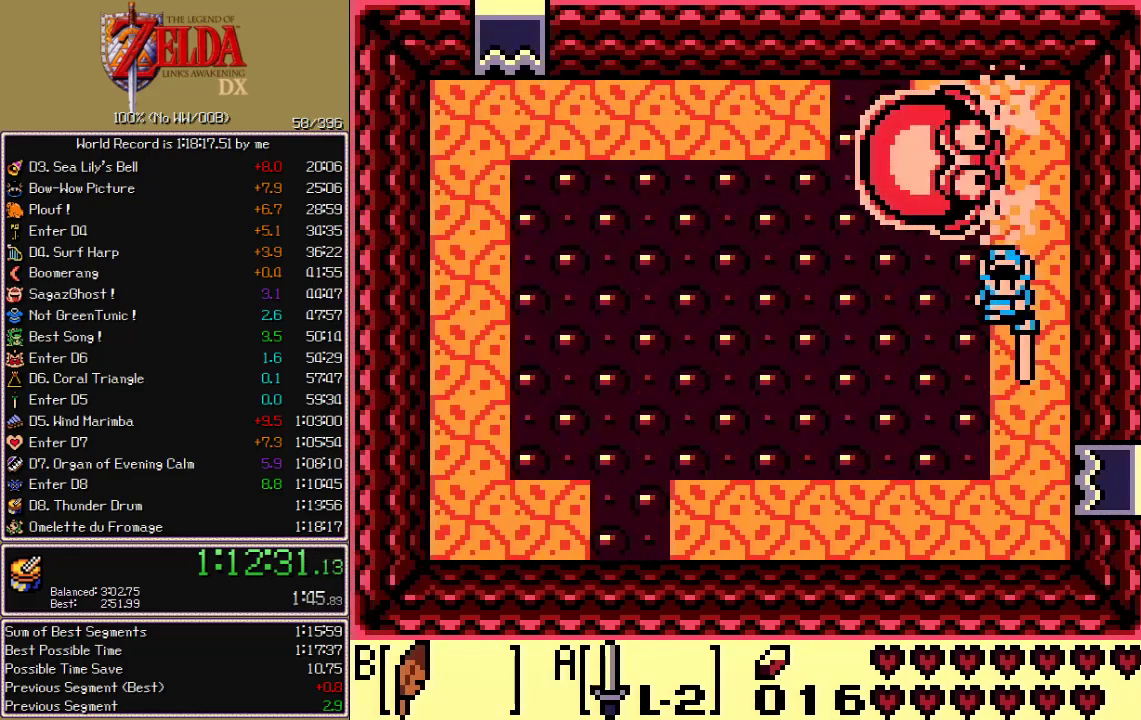
{"buttons": [], "events": [[317, "A", "up"]]}